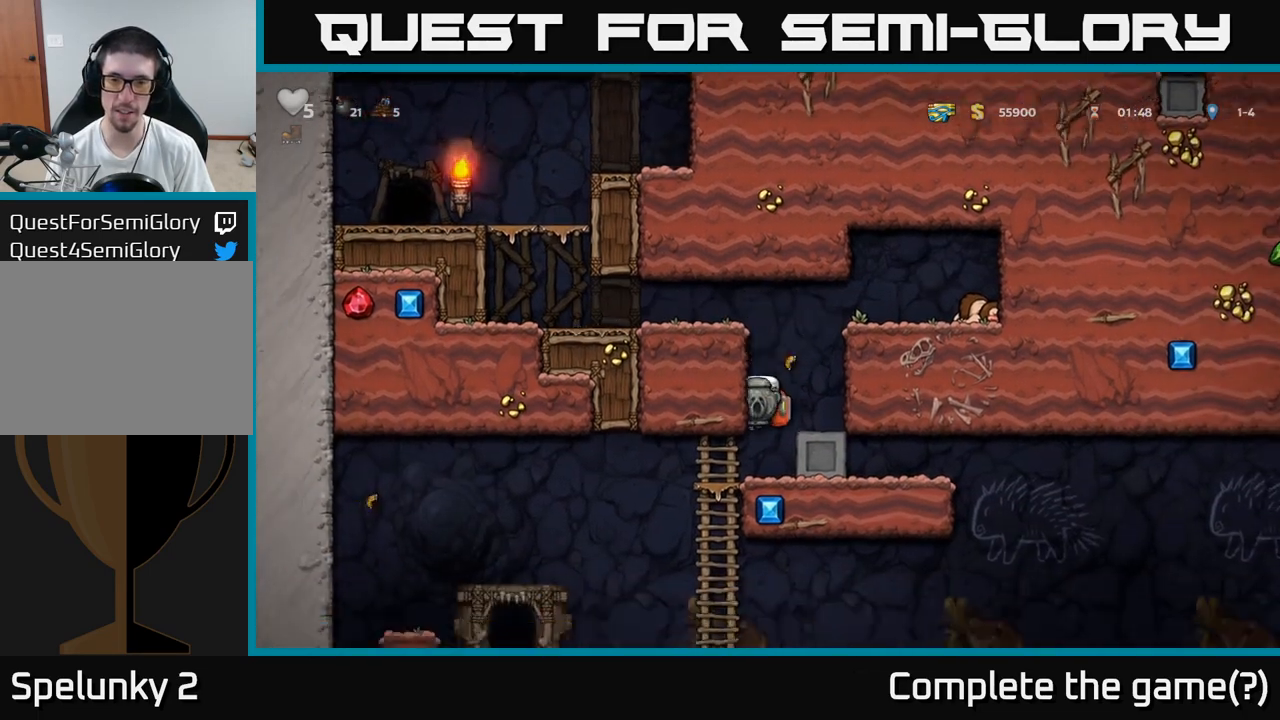
Gameplay with a controller (Xbox layout); each line is a JSON object with the inputs held at the frame after it. "events" lists button and stick changes between this image and that frame as [ms after this image, input, new state], when the widget could be followed in between. Not read: right_stick.
{"buttons": [], "left_stick": "left", "events": [[250, "left_stick", "left"]]}
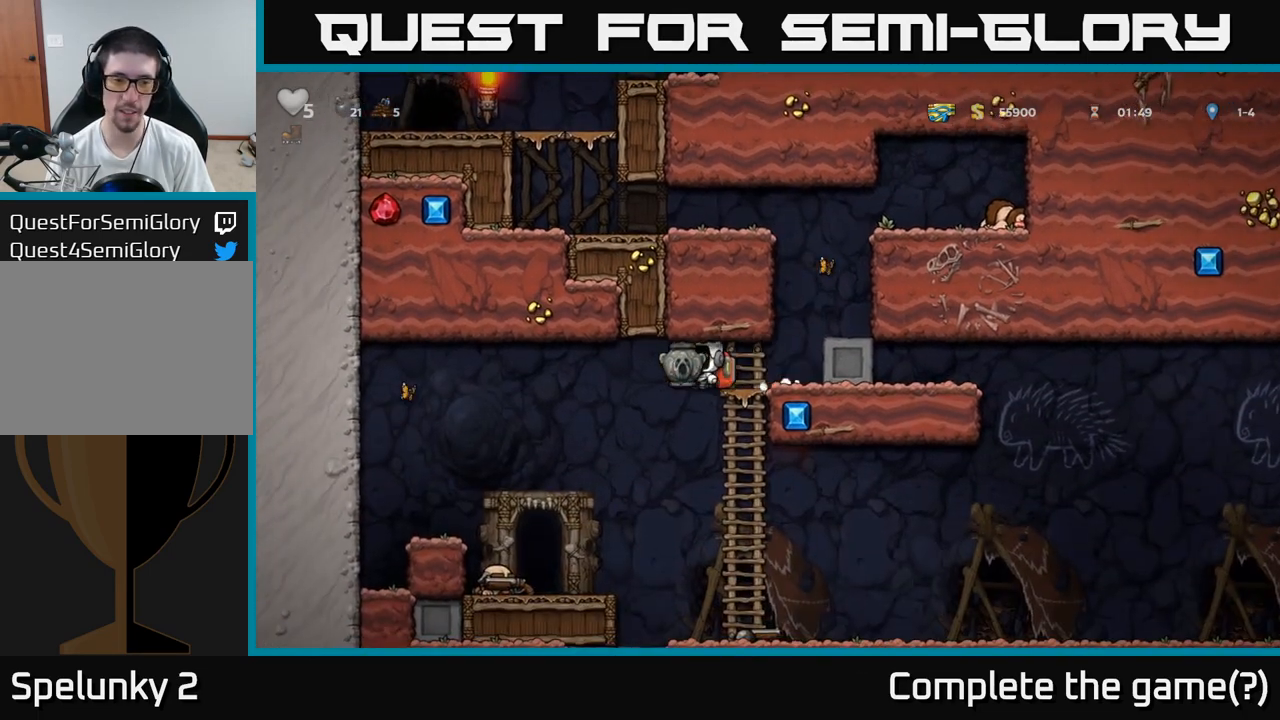
{"buttons": [], "left_stick": "left", "events": [[133, "left_stick", "center"], [483, "left_stick", "left"]]}
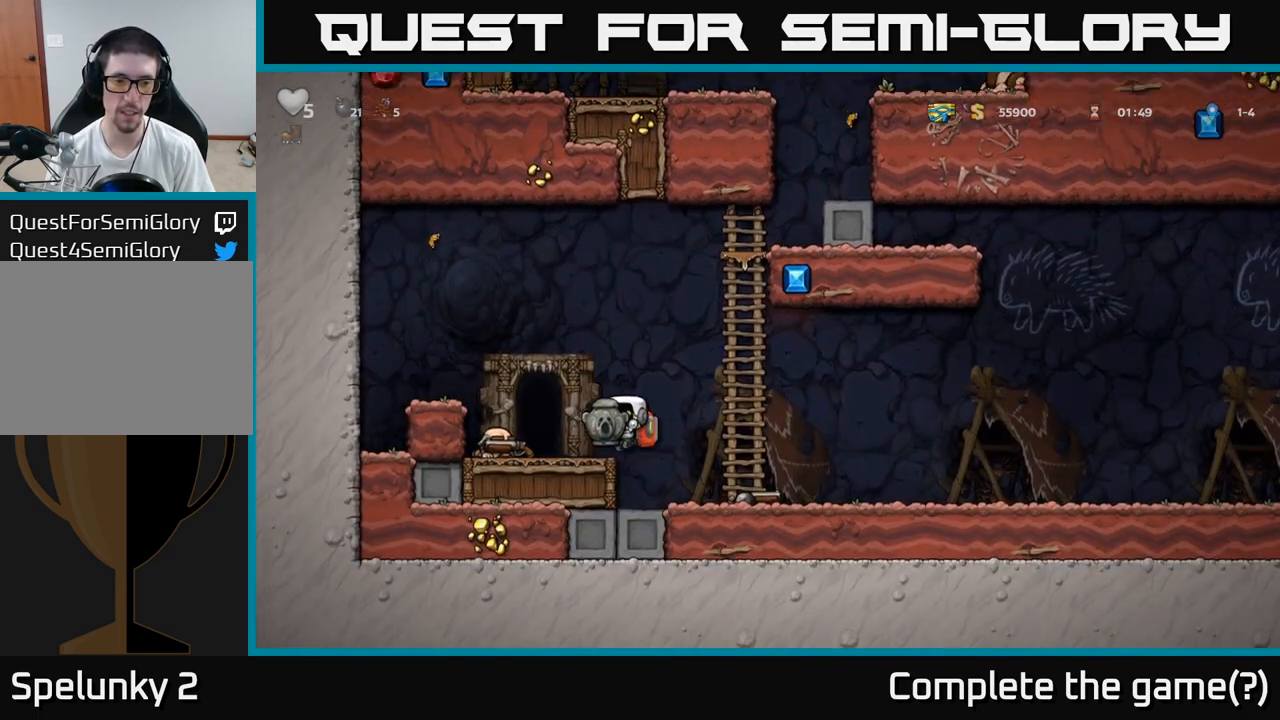
{"buttons": [], "left_stick": "down-left", "events": [[100, "left_stick", "center"], [383, "A", "down"], [400, "left_stick", "down-left"], [450, "A", "up"]]}
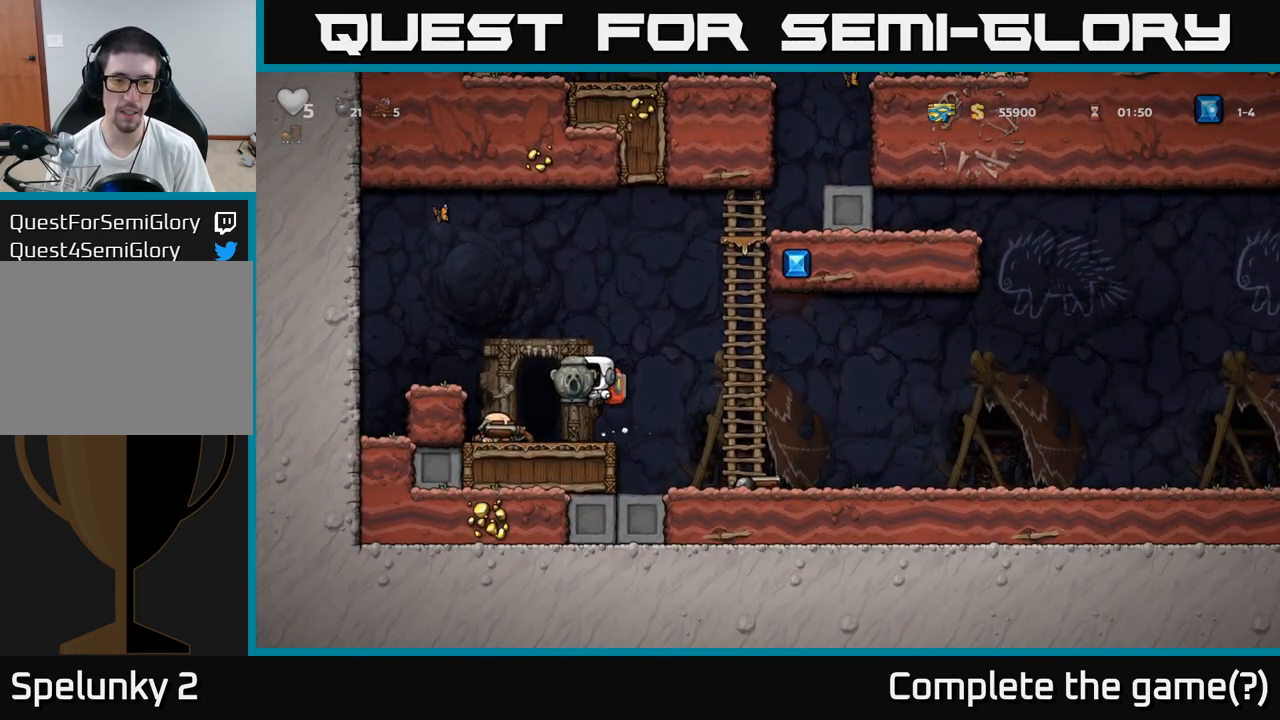
{"buttons": [], "left_stick": "center", "events": [[150, "X", "down"], [233, "X", "up"], [333, "left_stick", "center"]]}
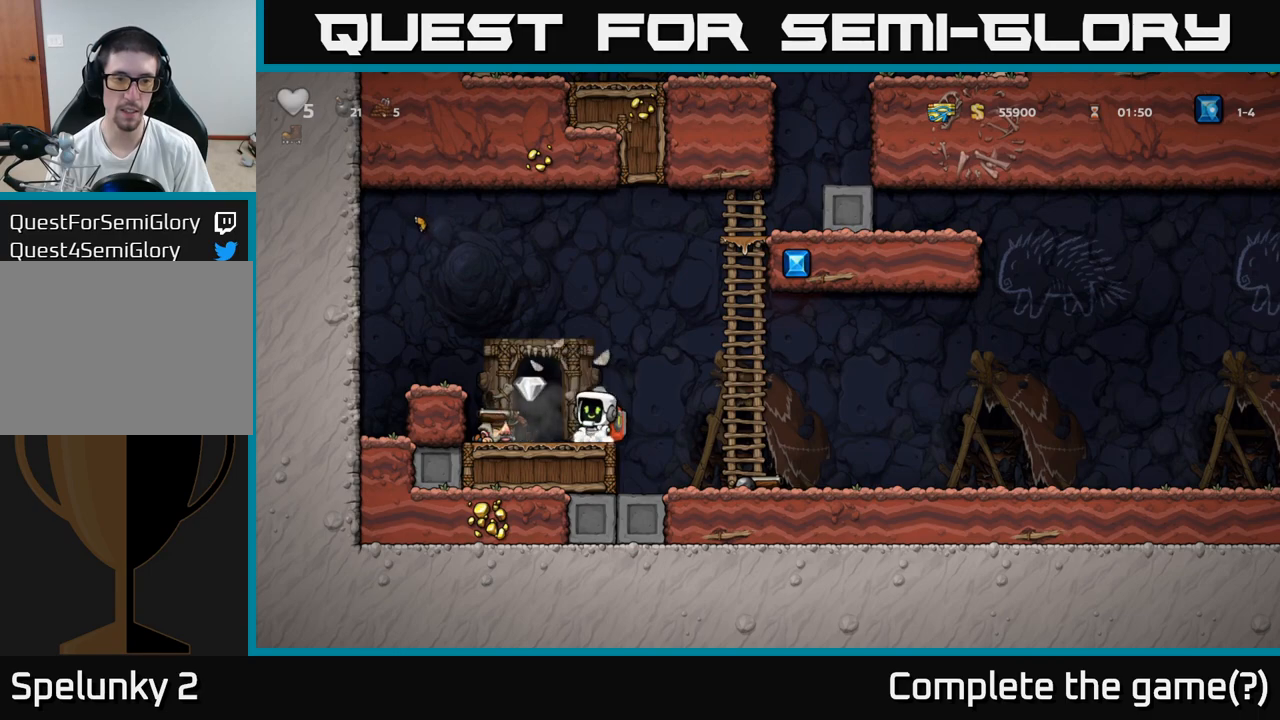
{"buttons": [], "left_stick": "left", "events": [[150, "left_stick", "left"], [333, "left_stick", "center"], [500, "left_stick", "left"]]}
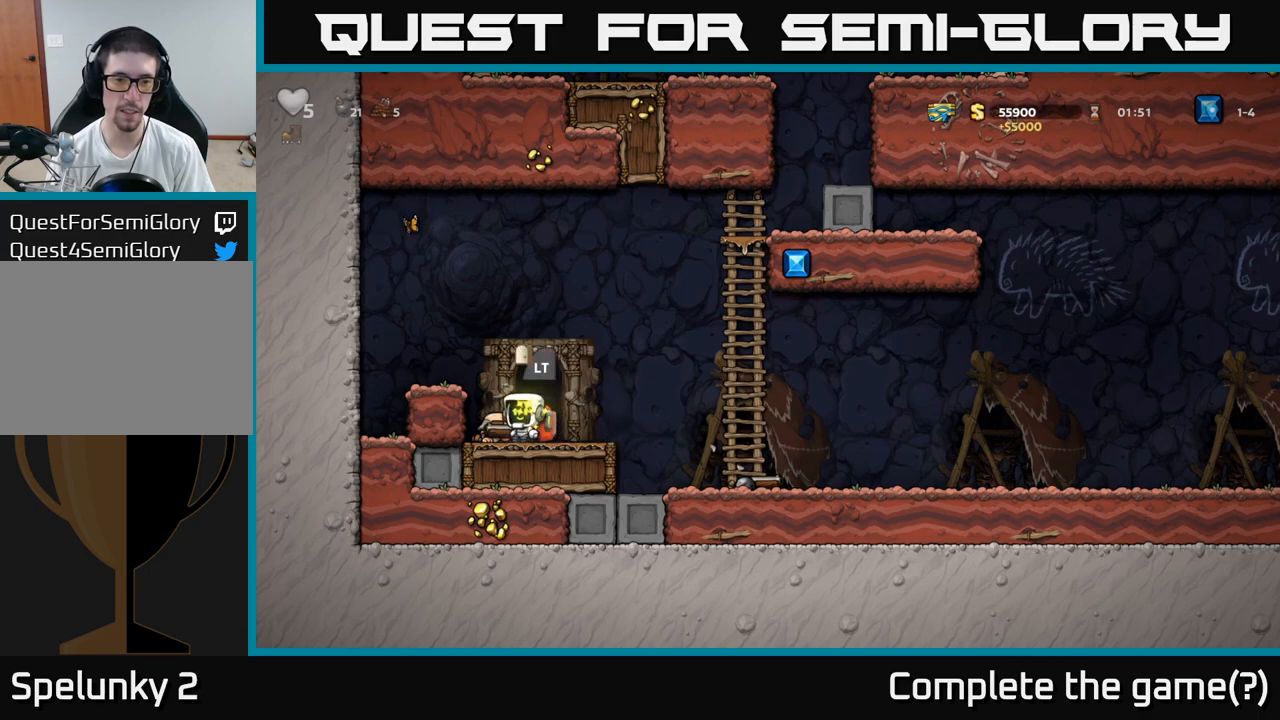
{"buttons": [], "left_stick": "center", "events": [[67, "left_stick", "down-left"], [167, "X", "down"], [233, "X", "up"], [300, "left_stick", "center"]]}
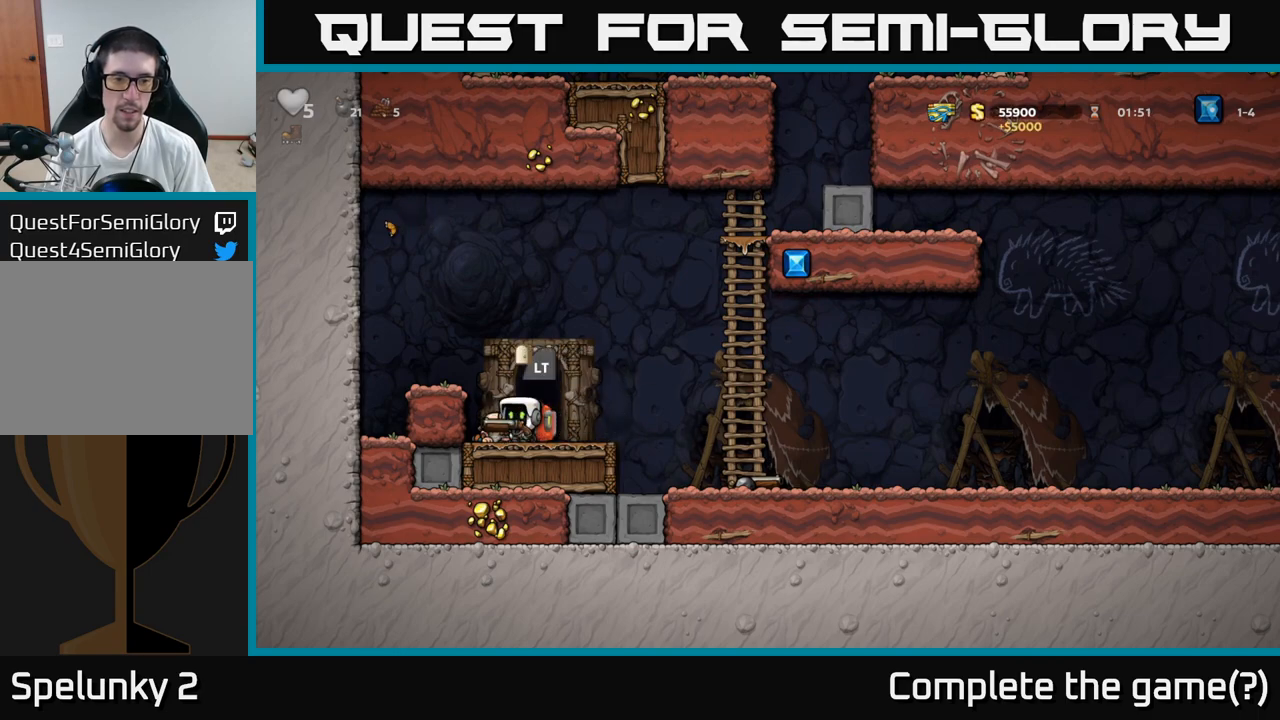
{"buttons": [], "left_stick": "center", "events": [[50, "L2", "down"], [167, "L2", "up"]]}